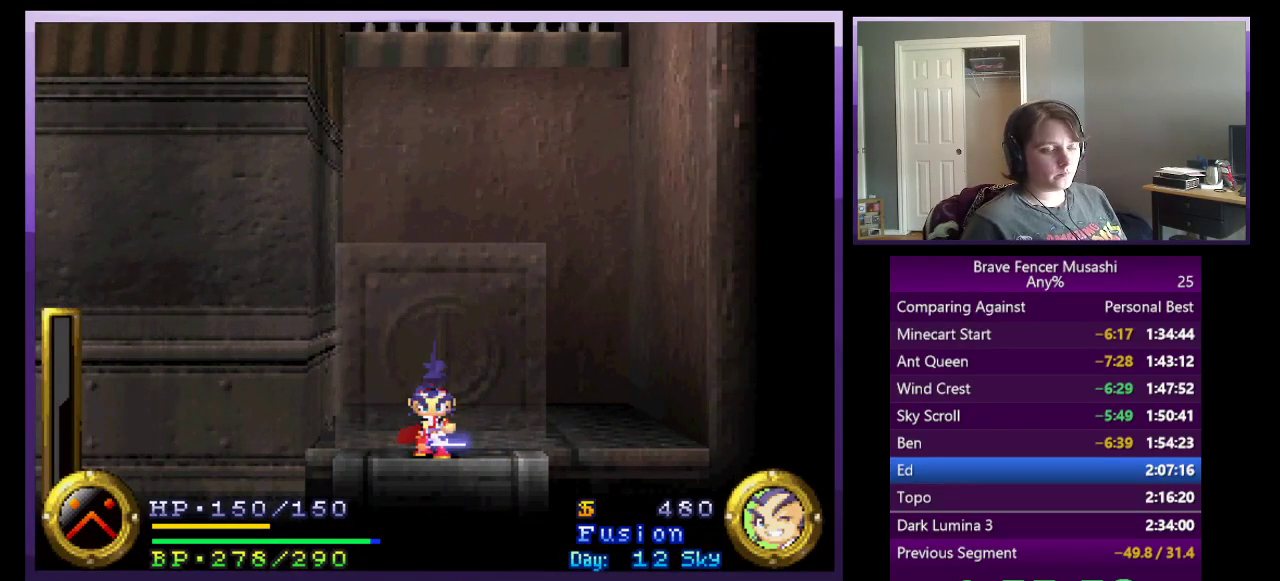
Gameplay with a controller (PlayStation layout); each line is a JSON object with the inputs held at the frame after it. "events" lists button and stick changes between this image and that frame as [ms after this image, input, new state], when the widget could be followed in between.
{"buttons": [], "left_stick": "center", "right_stick": "center"}
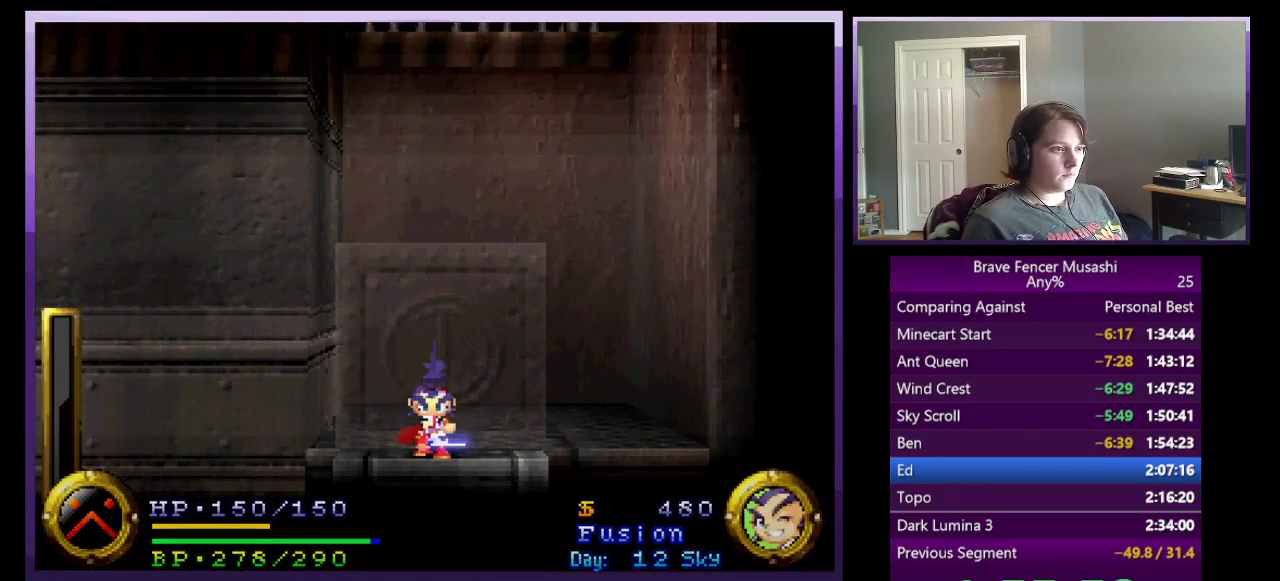
{"buttons": [], "left_stick": "center", "right_stick": "center", "events": []}
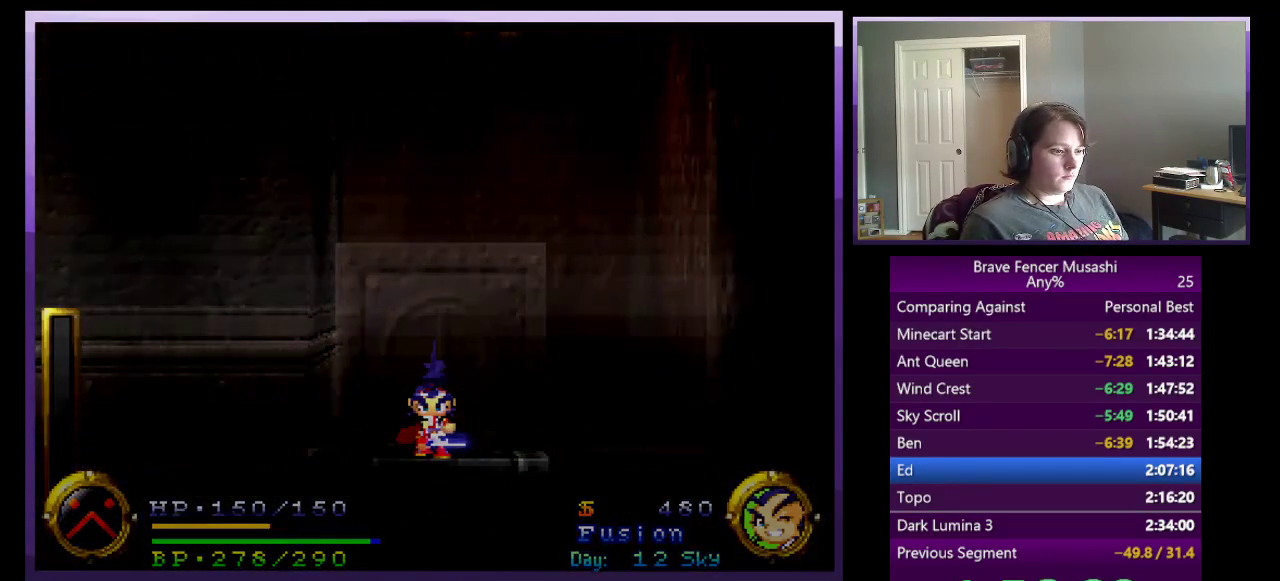
{"buttons": [], "left_stick": "center", "right_stick": "center", "events": []}
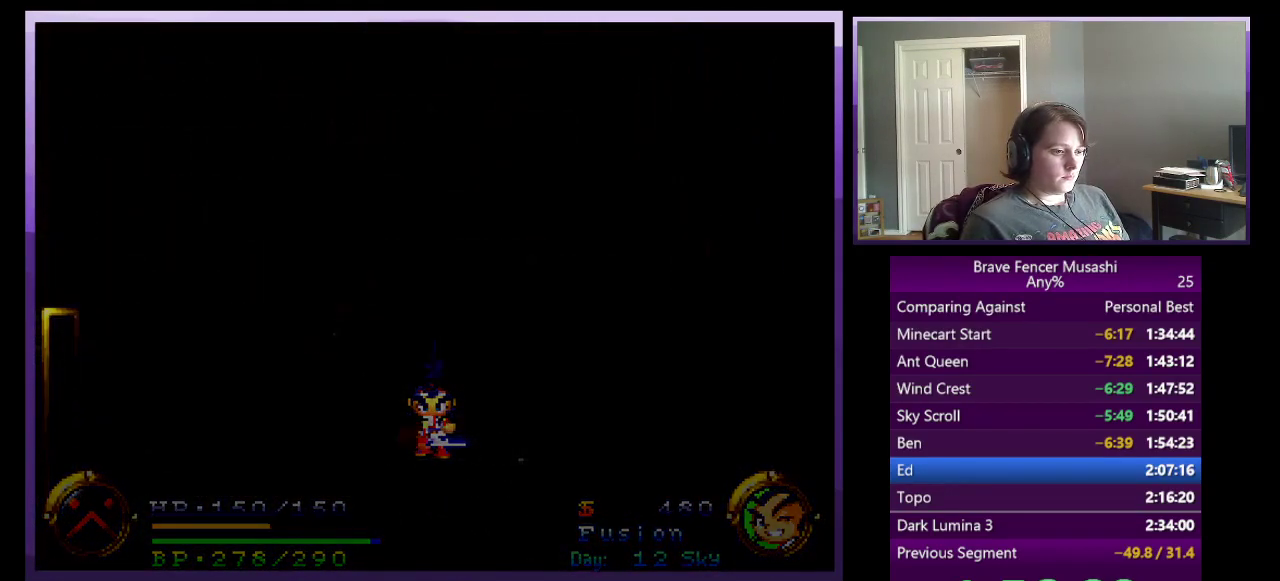
{"buttons": [], "left_stick": "center", "right_stick": "center", "events": []}
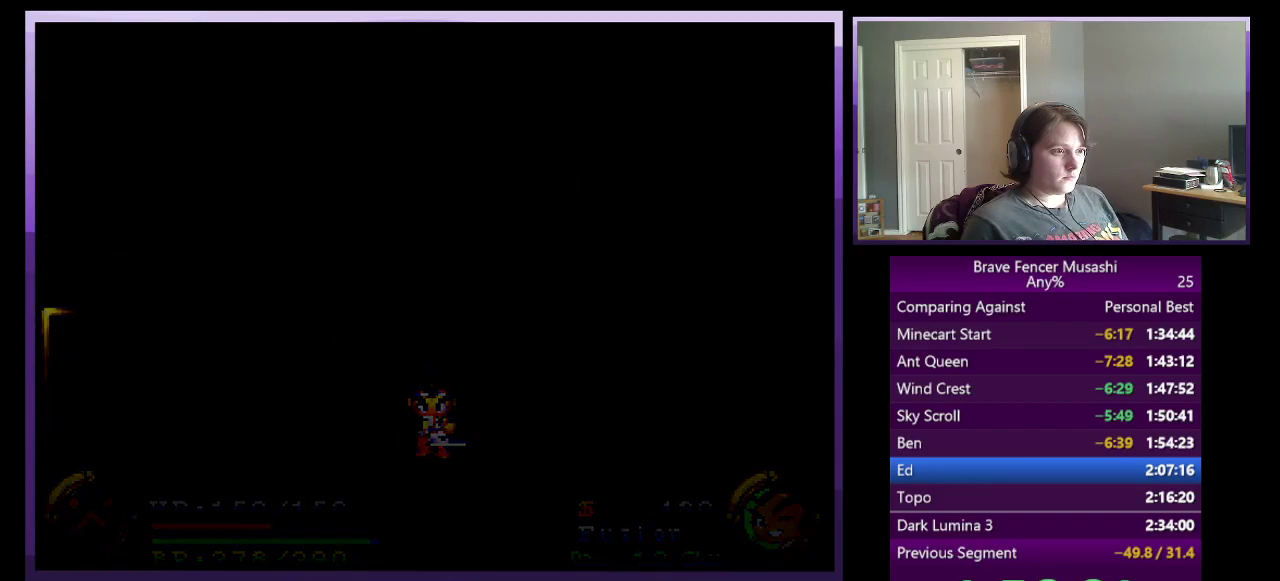
{"buttons": [], "left_stick": "center", "right_stick": "center", "events": []}
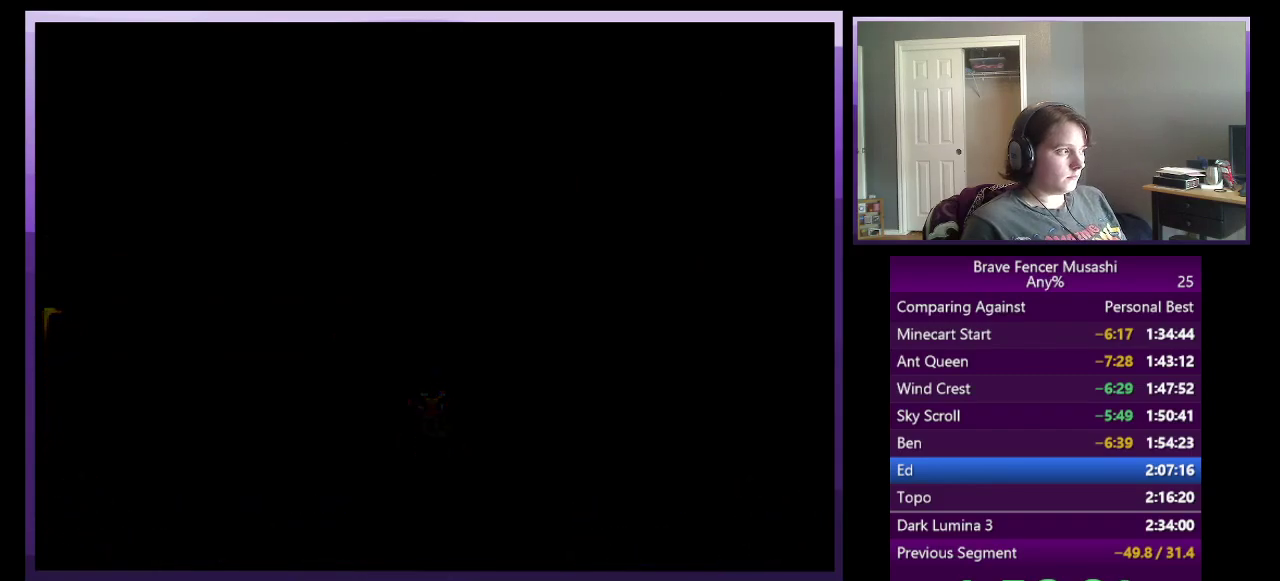
{"buttons": [], "left_stick": "center", "right_stick": "center", "events": []}
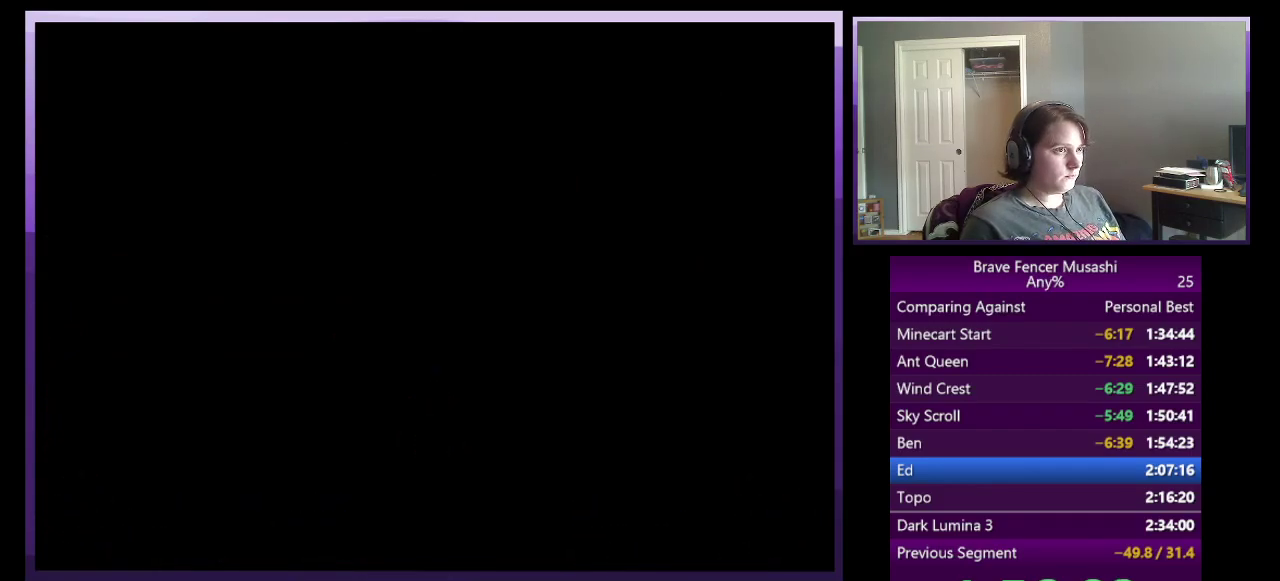
{"buttons": [], "left_stick": "center", "right_stick": "center", "events": []}
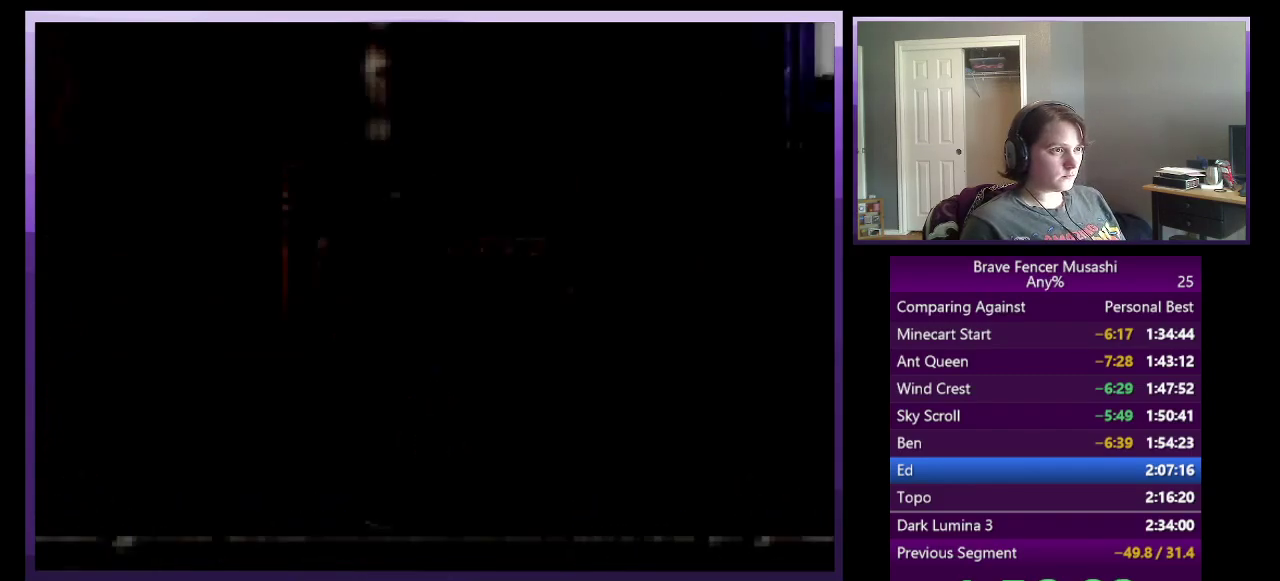
{"buttons": [], "left_stick": "center", "right_stick": "center", "events": []}
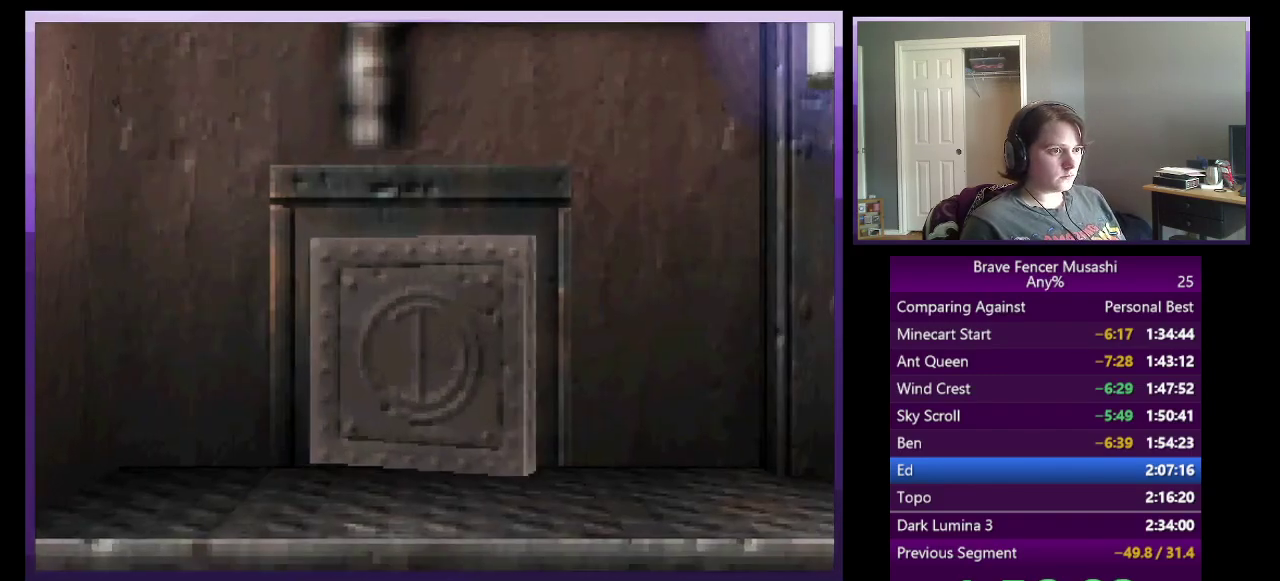
{"buttons": [], "left_stick": "down", "right_stick": "center", "events": [[300, "left_stick", "down"]]}
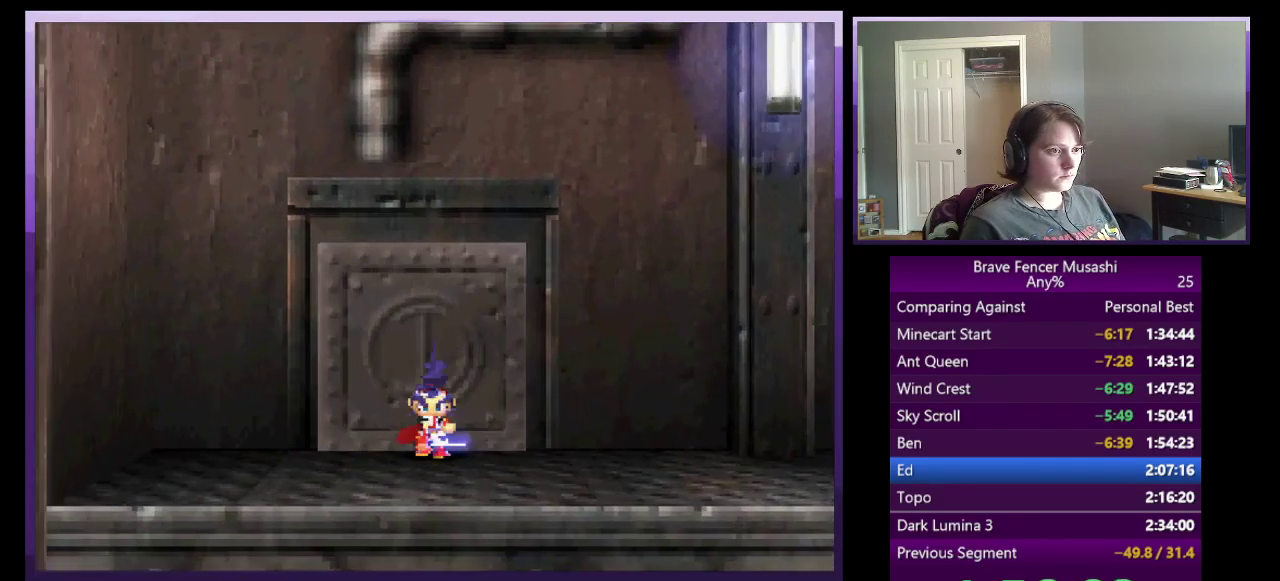
{"buttons": [], "left_stick": "right", "right_stick": "center", "events": [[83, "left_stick", "down-right"], [317, "left_stick", "right"]]}
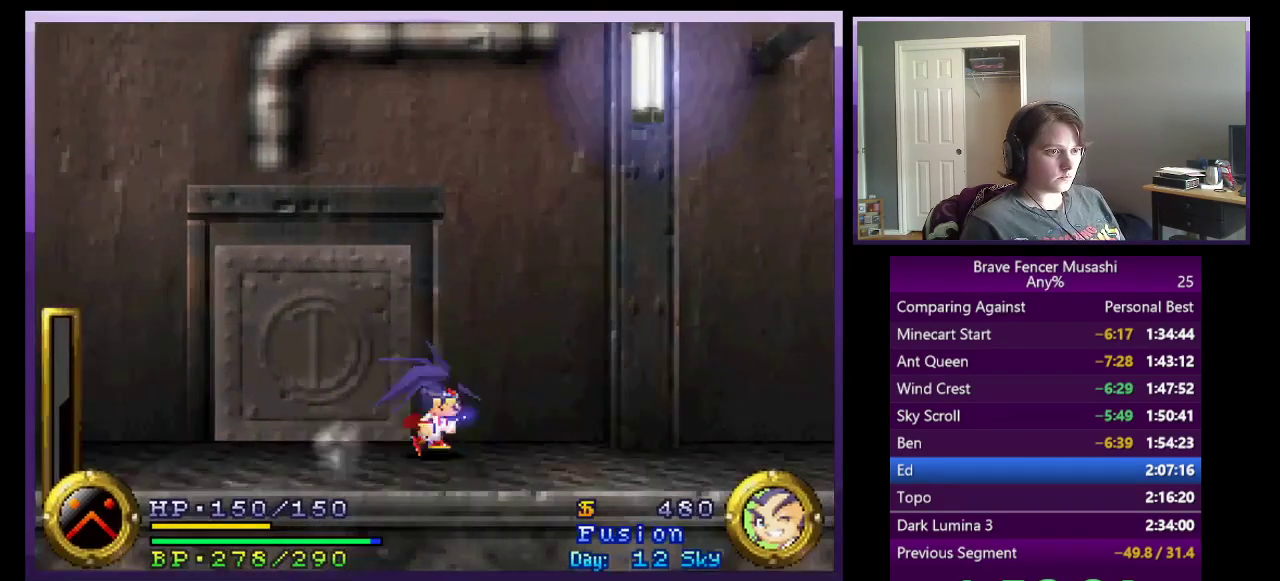
{"buttons": [], "left_stick": "right", "right_stick": "center", "events": []}
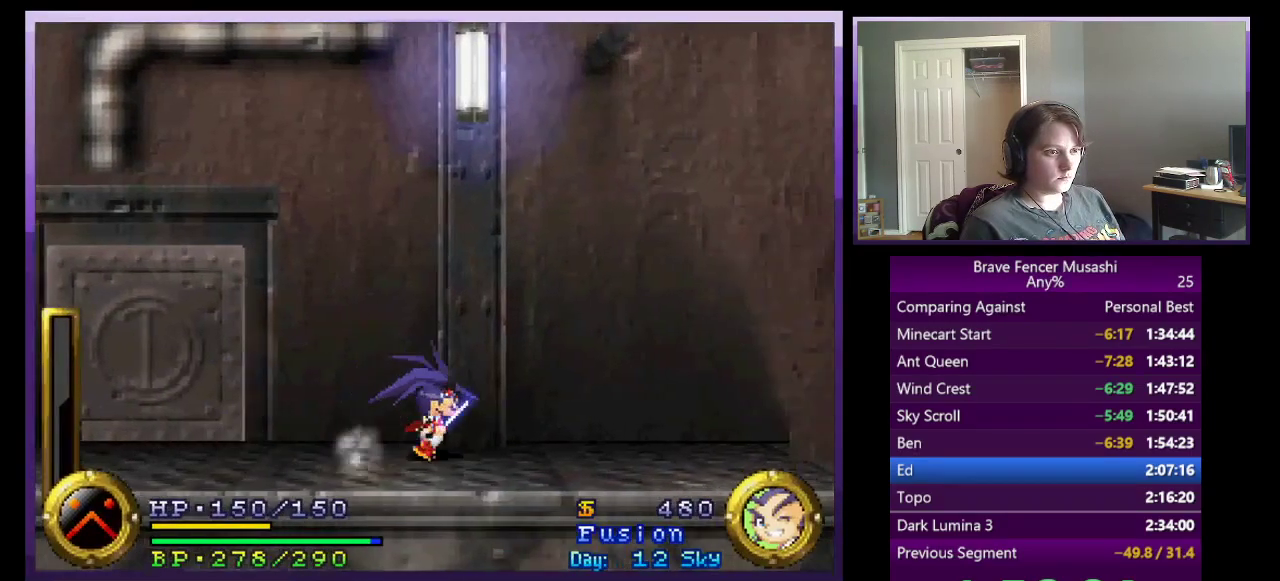
{"buttons": [], "left_stick": "right", "right_stick": "center", "events": []}
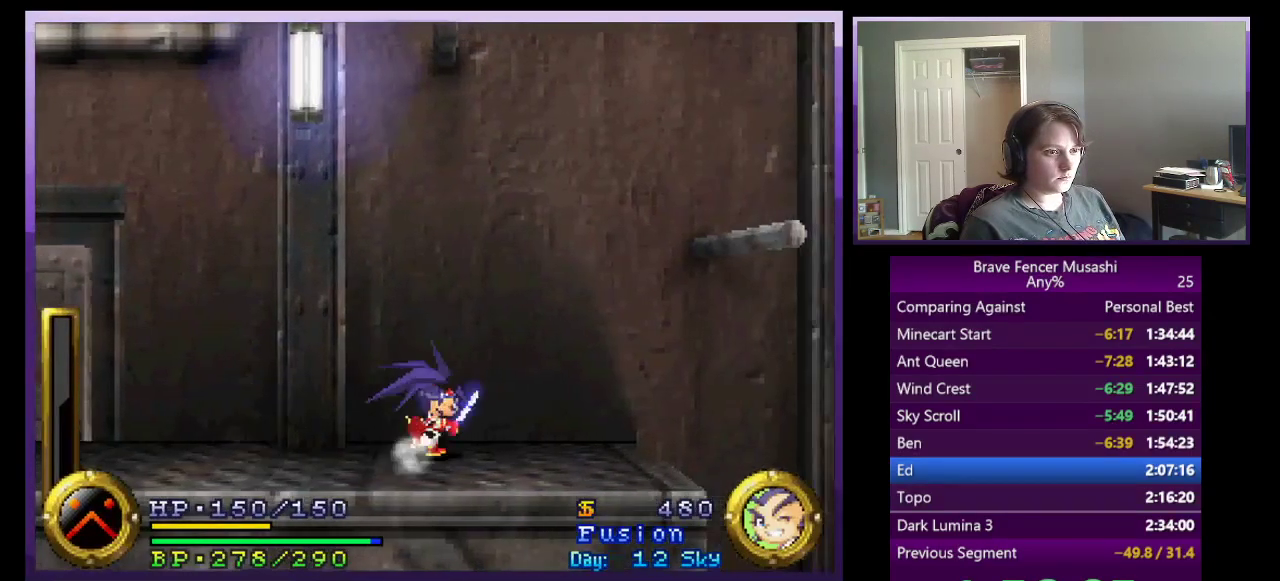
{"buttons": ["CROSS"], "left_stick": "right", "right_stick": "center", "events": [[150, "CROSS", "down"], [350, "CROSS", "up"], [433, "CROSS", "down"]]}
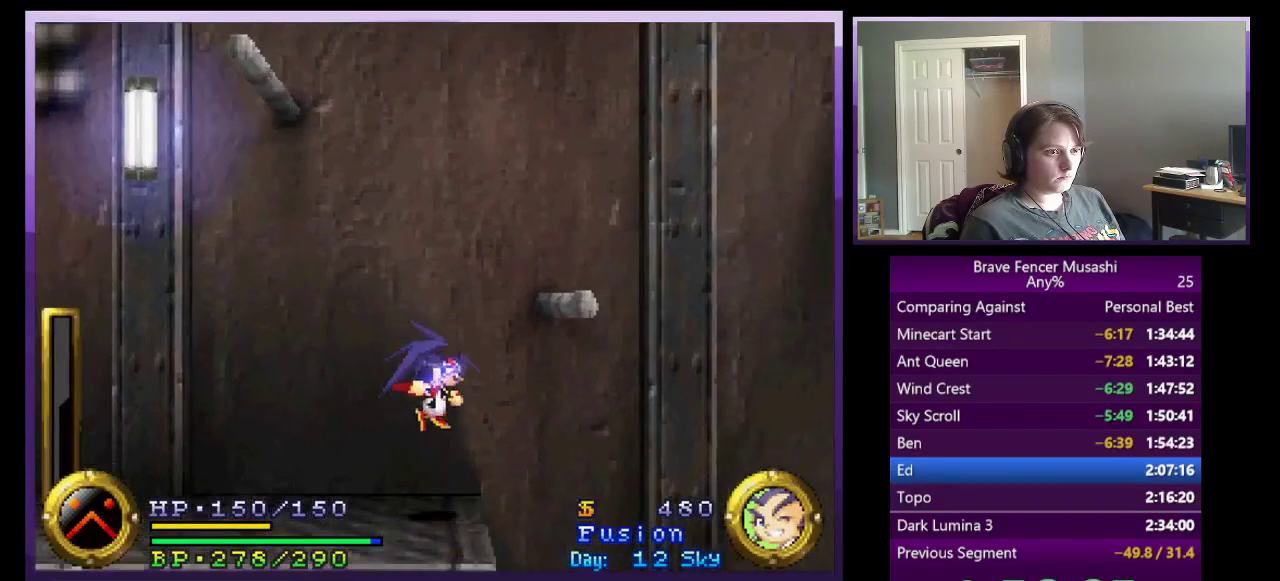
{"buttons": [], "left_stick": "left", "right_stick": "center", "events": [[183, "CROSS", "up"], [467, "left_stick", "left"]]}
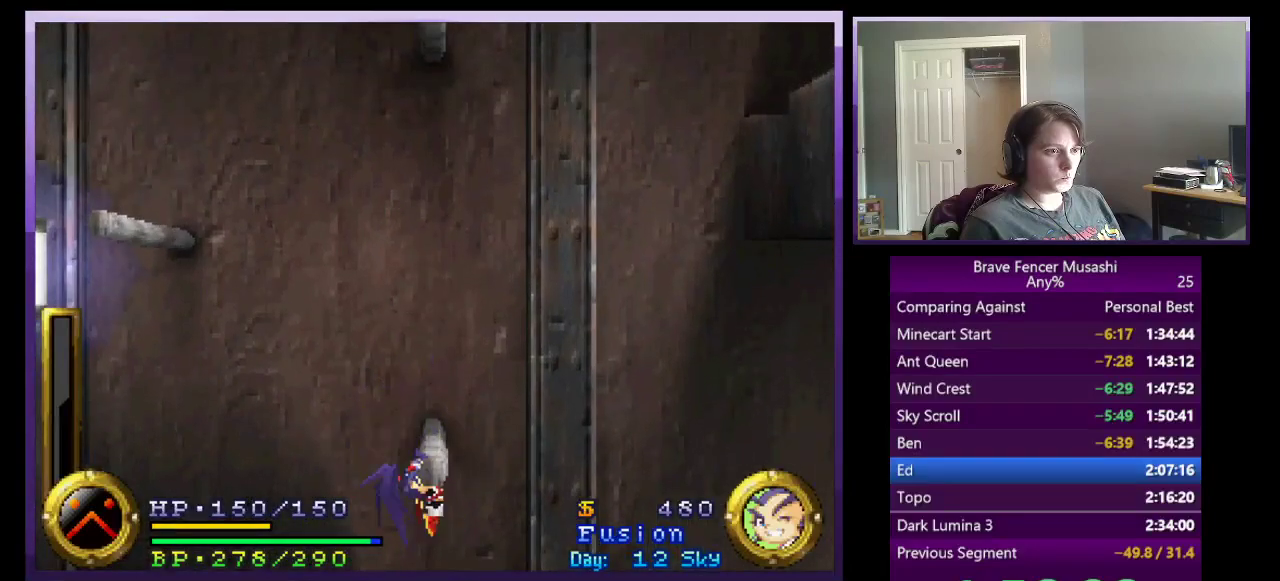
{"buttons": [], "left_stick": "left", "right_stick": "center", "events": []}
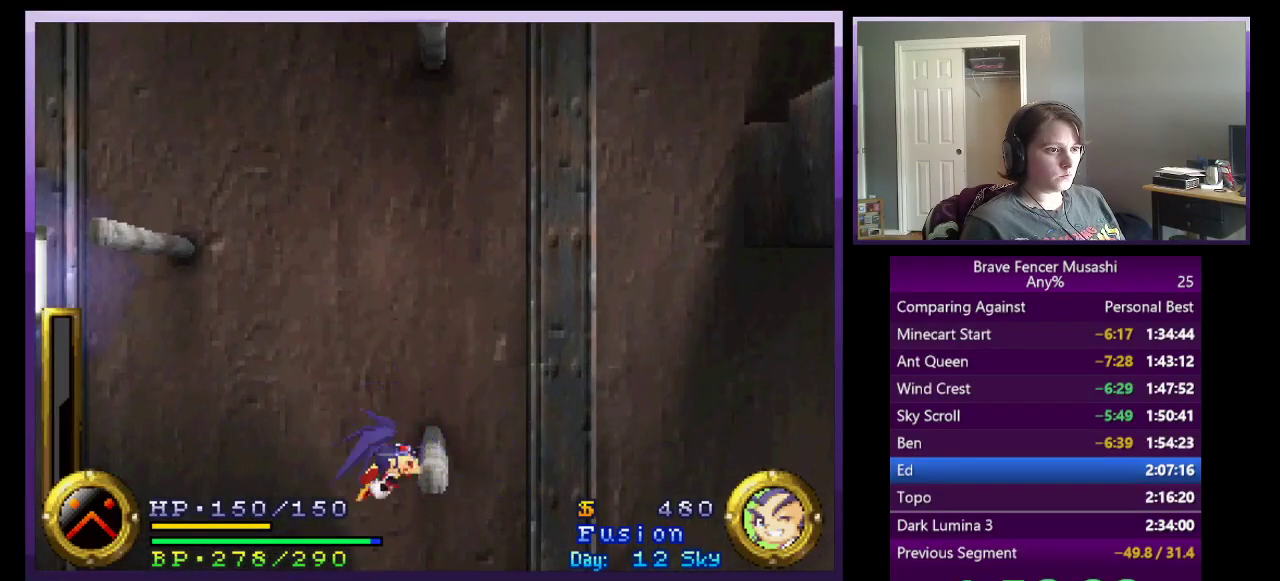
{"buttons": ["CROSS"], "left_stick": "left", "right_stick": "center", "events": [[67, "CROSS", "down"]]}
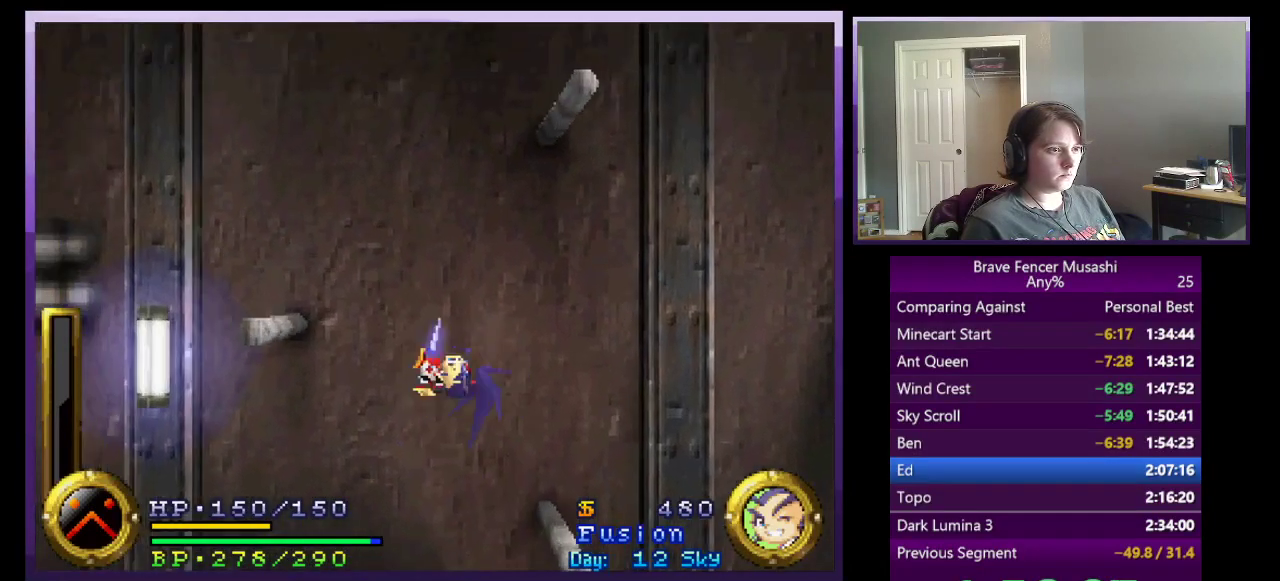
{"buttons": ["CROSS"], "left_stick": "right", "right_stick": "center", "events": [[217, "CROSS", "up"], [250, "left_stick", "up-left"], [350, "left_stick", "right"], [483, "CROSS", "down"]]}
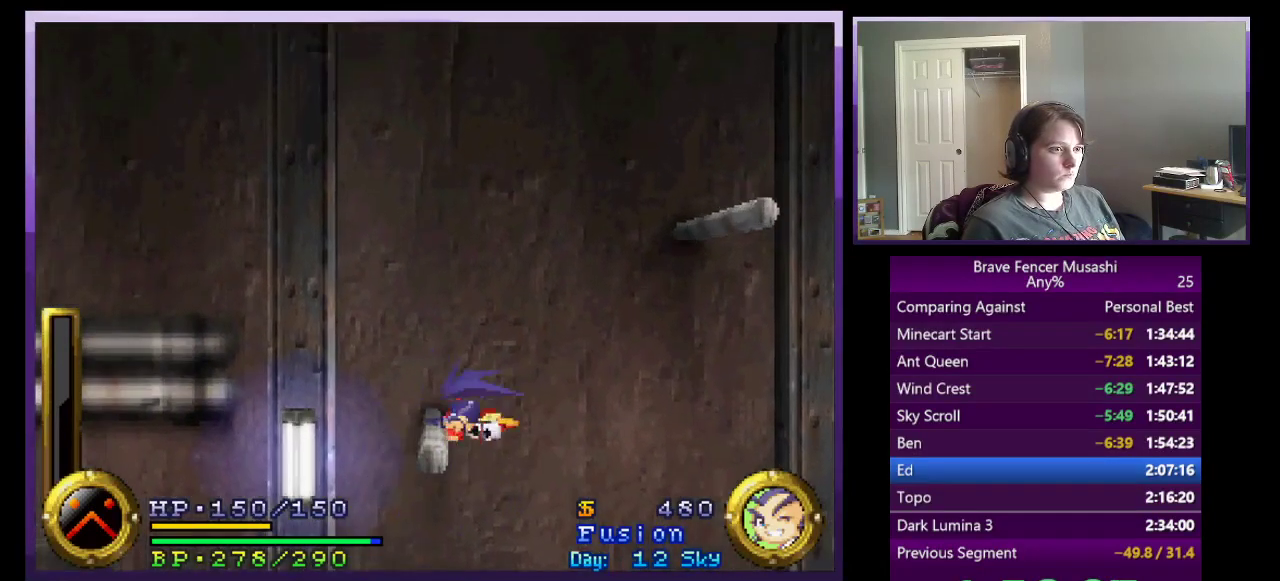
{"buttons": ["CROSS"], "left_stick": "right", "right_stick": "center", "events": []}
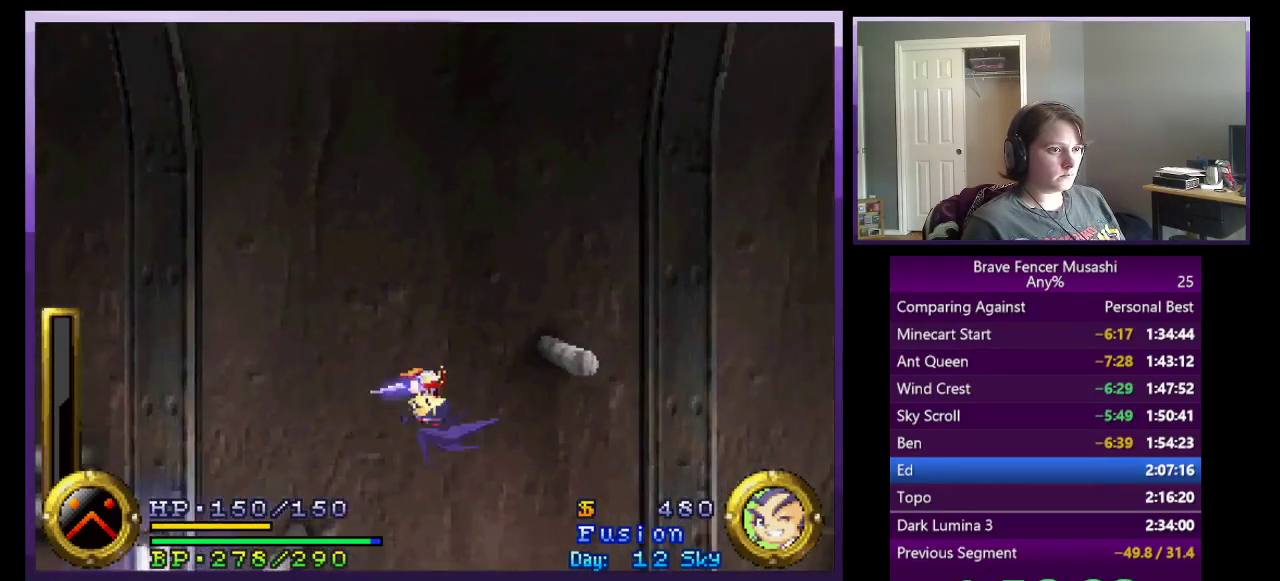
{"buttons": ["CROSS"], "left_stick": "right", "right_stick": "center", "events": [[167, "CROSS", "up"], [433, "CROSS", "down"]]}
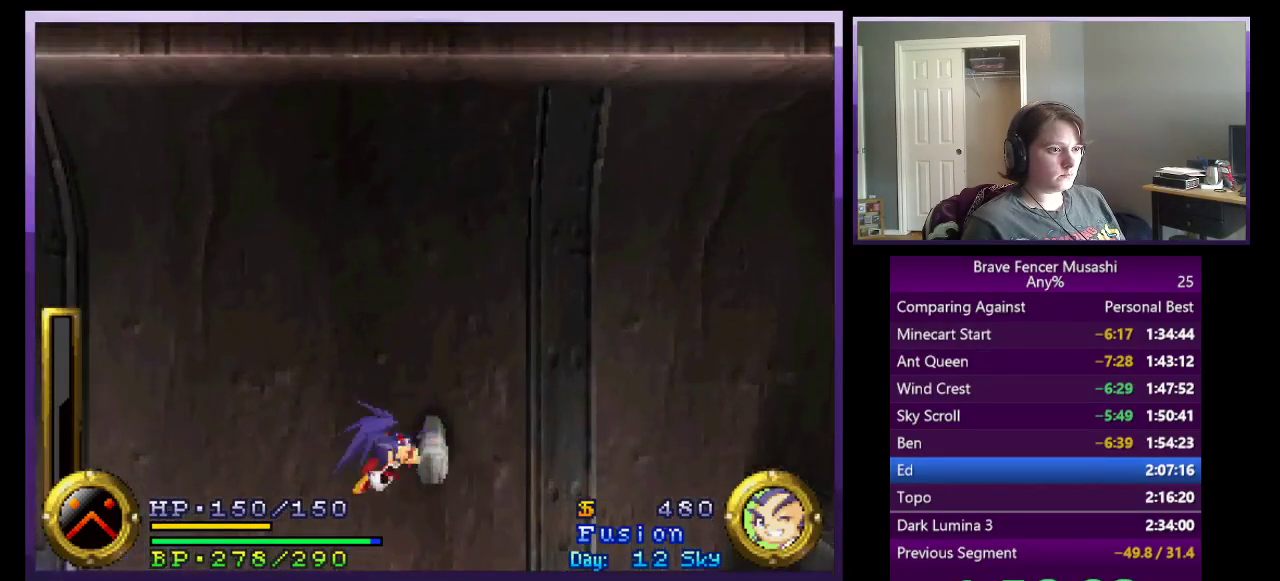
{"buttons": [], "left_stick": "right", "right_stick": "center", "events": [[367, "CROSS", "up"]]}
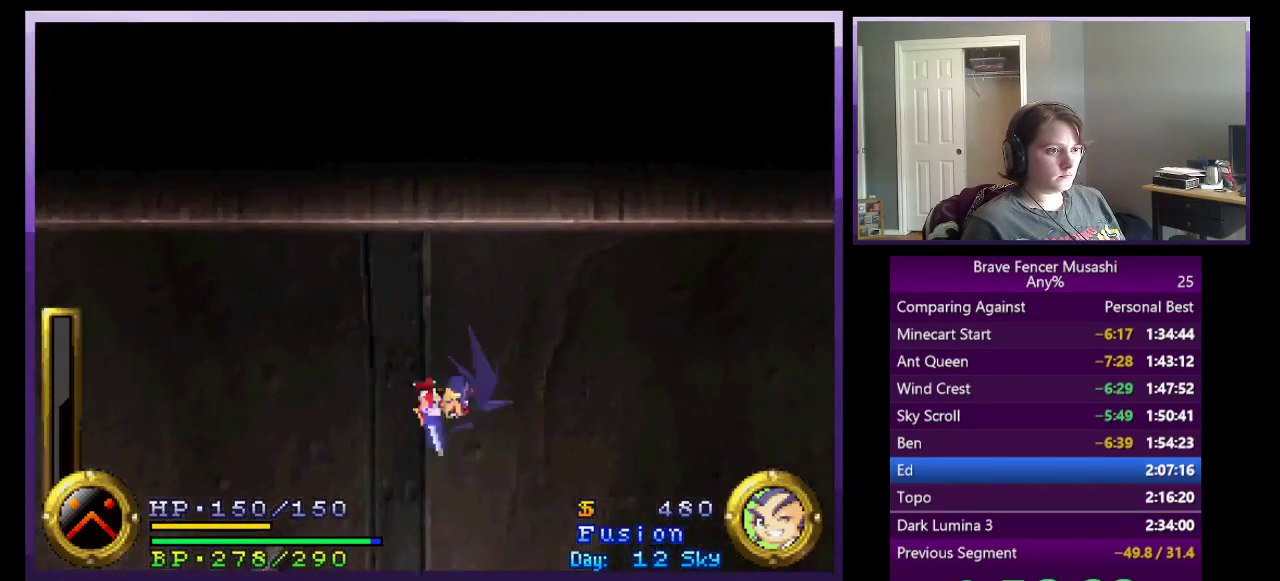
{"buttons": [], "left_stick": "right", "right_stick": "center", "events": [[67, "CROSS", "down"], [150, "CROSS", "up"]]}
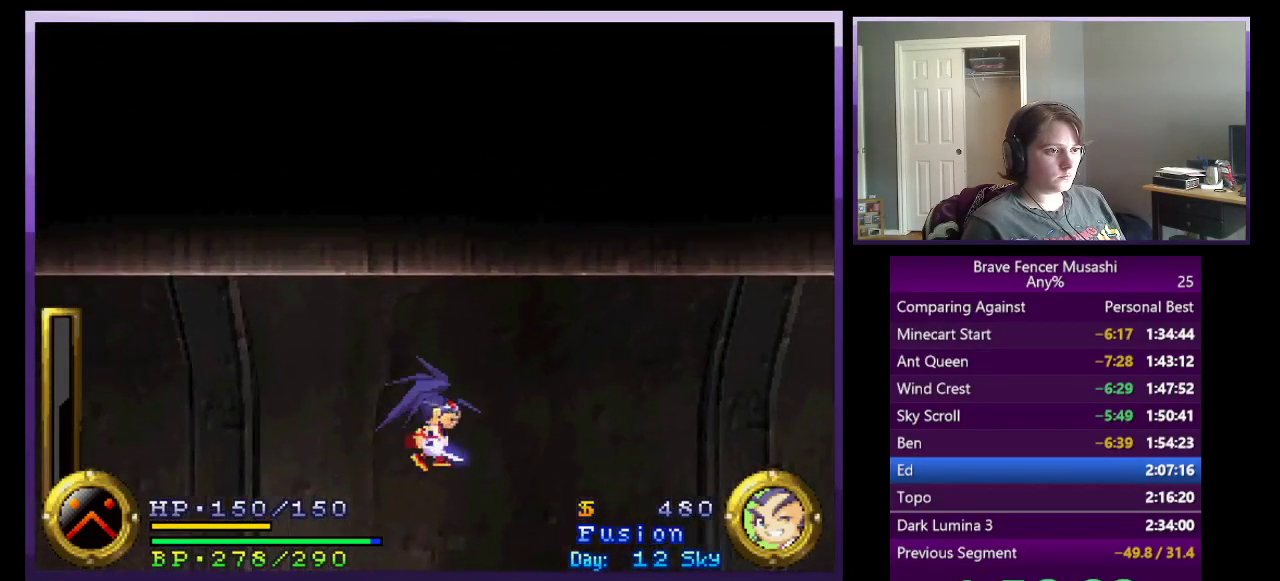
{"buttons": [], "left_stick": "right", "right_stick": "center", "events": []}
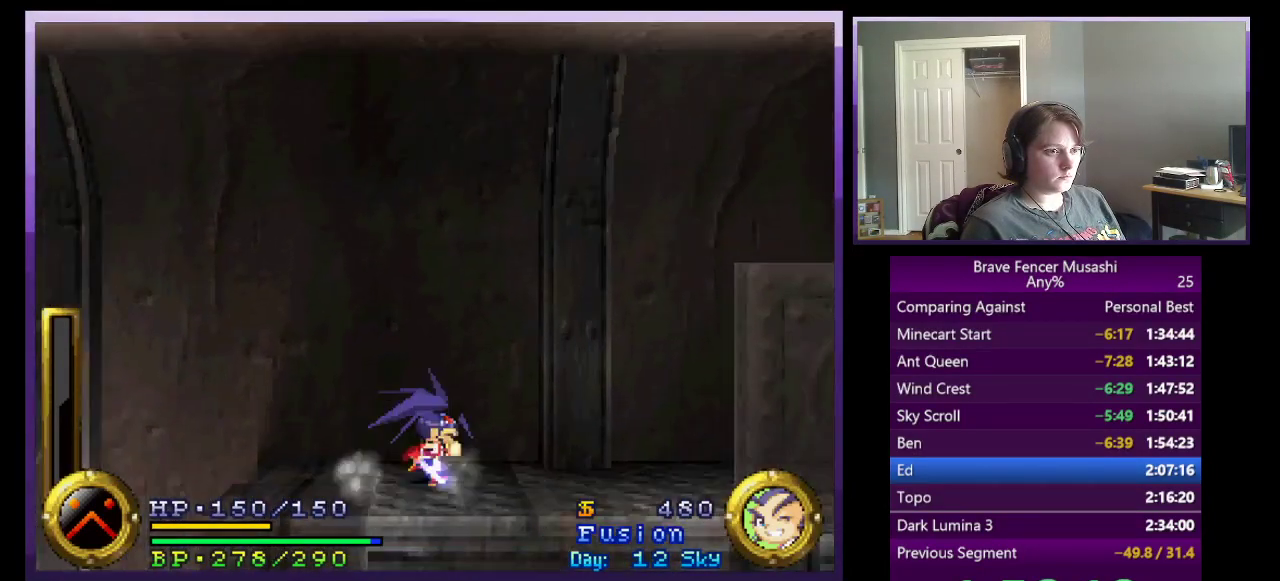
{"buttons": [], "left_stick": "right", "right_stick": "center", "events": []}
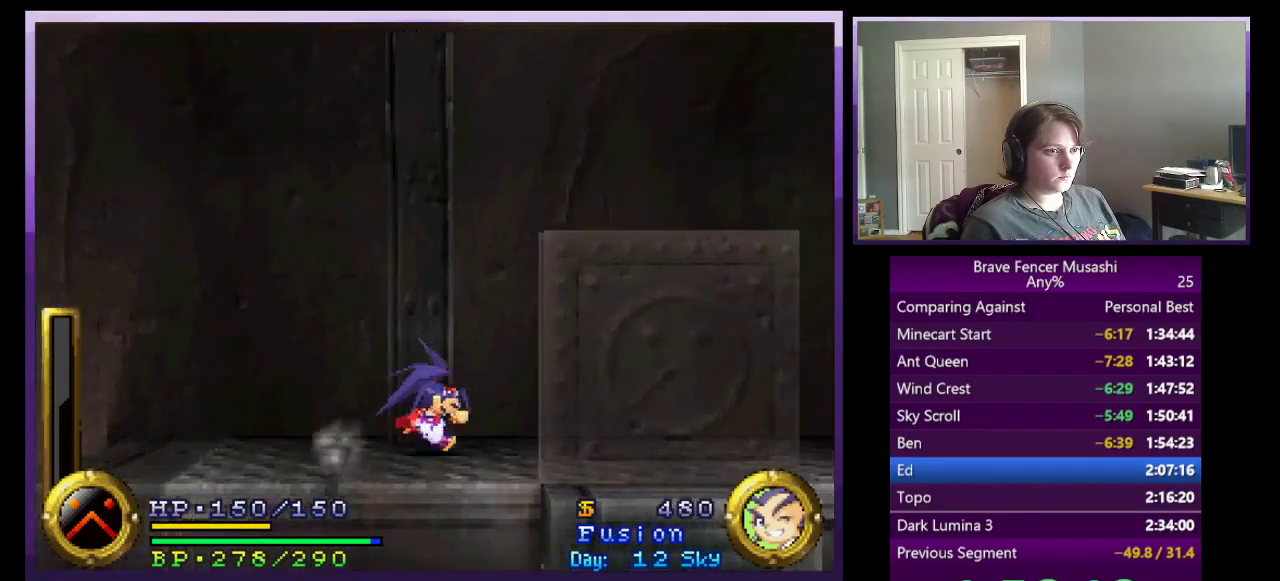
{"buttons": [], "left_stick": "down", "right_stick": "center", "events": [[267, "left_stick", "down-right"], [450, "left_stick", "down"]]}
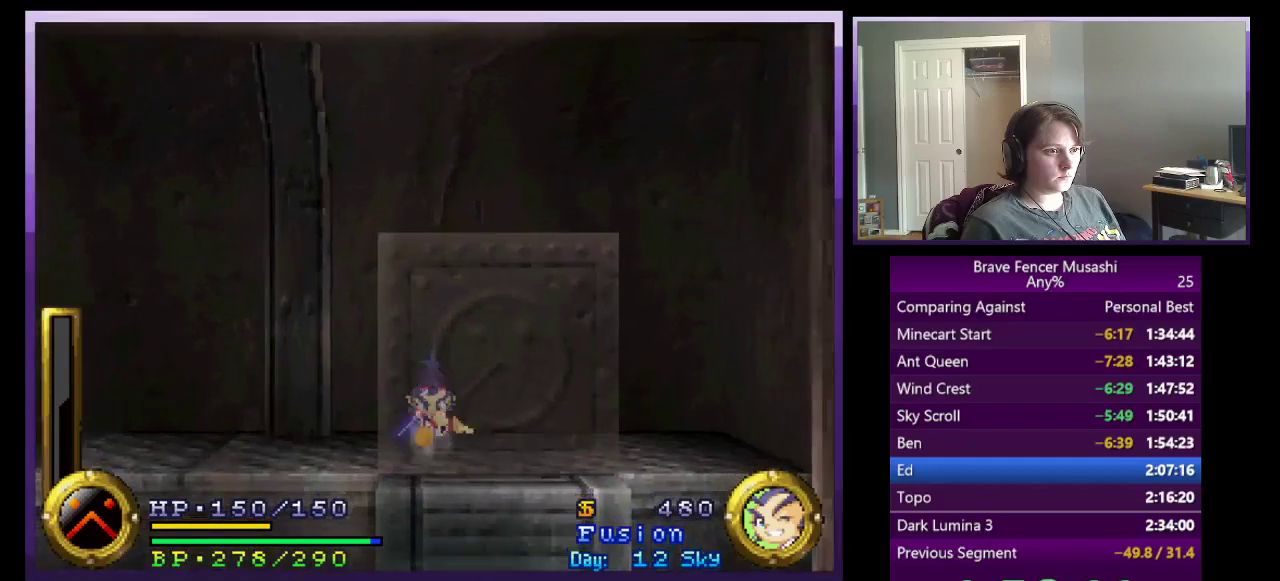
{"buttons": [], "left_stick": "center", "right_stick": "center", "events": [[433, "left_stick", "center"]]}